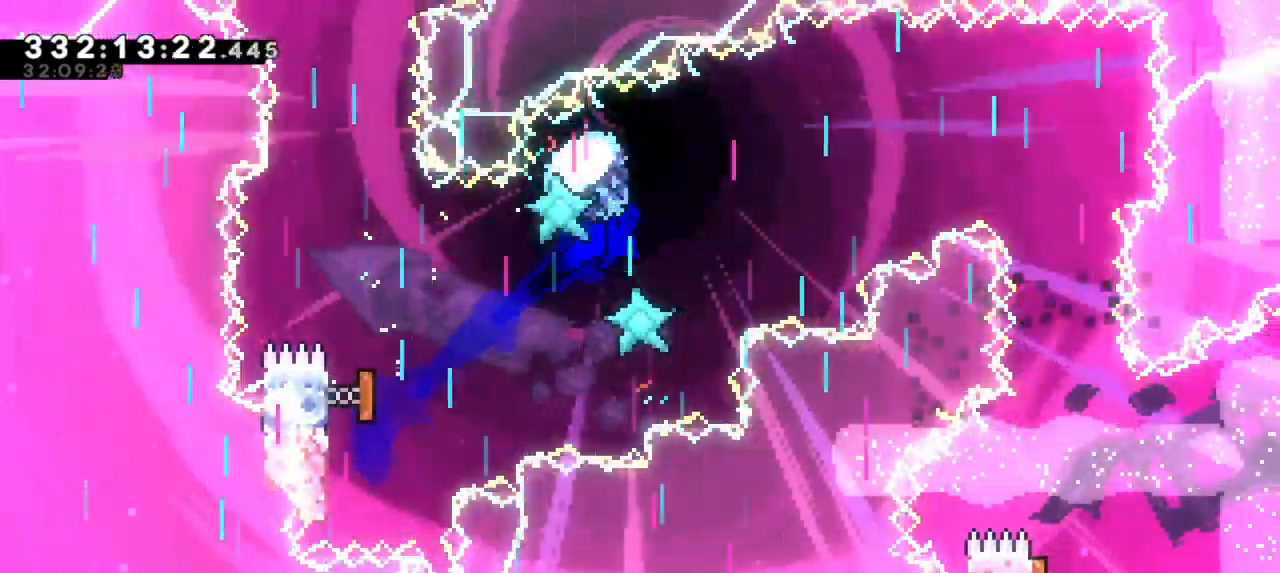
Gameplay with keyboard; each line is a JSON object with the keys held at the frame after it. "events" lists presses ("down") and releases ("up") of "dash", "demo", "down", "jump", "jump2", "left", "right" and "up" between this image and that frame as [ms after this image, input, new state], when the widget could be followed in between. No other keys are recorded. Mouse input is not recorded. Key names are as the overlay labels them; some are game actions (e.g. jump) rather than physical keys. Not read: grab other_keys.
{"keys": ["down"], "events": [[500, "down", "down"]]}
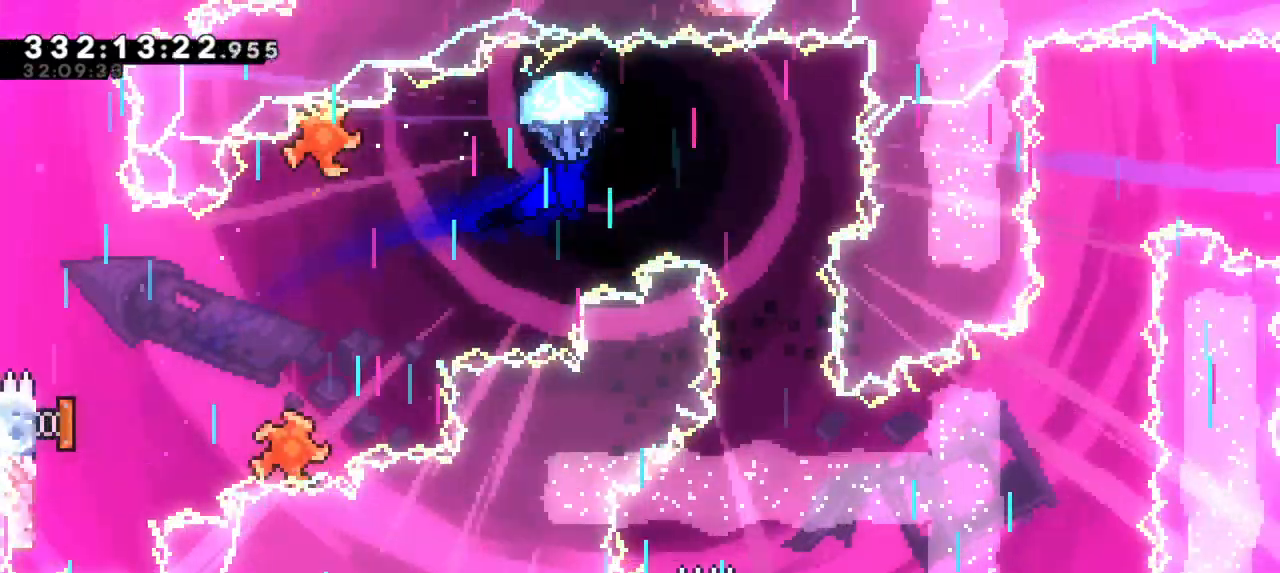
{"keys": ["right"], "events": [[300, "down", "up"], [367, "right", "down"]]}
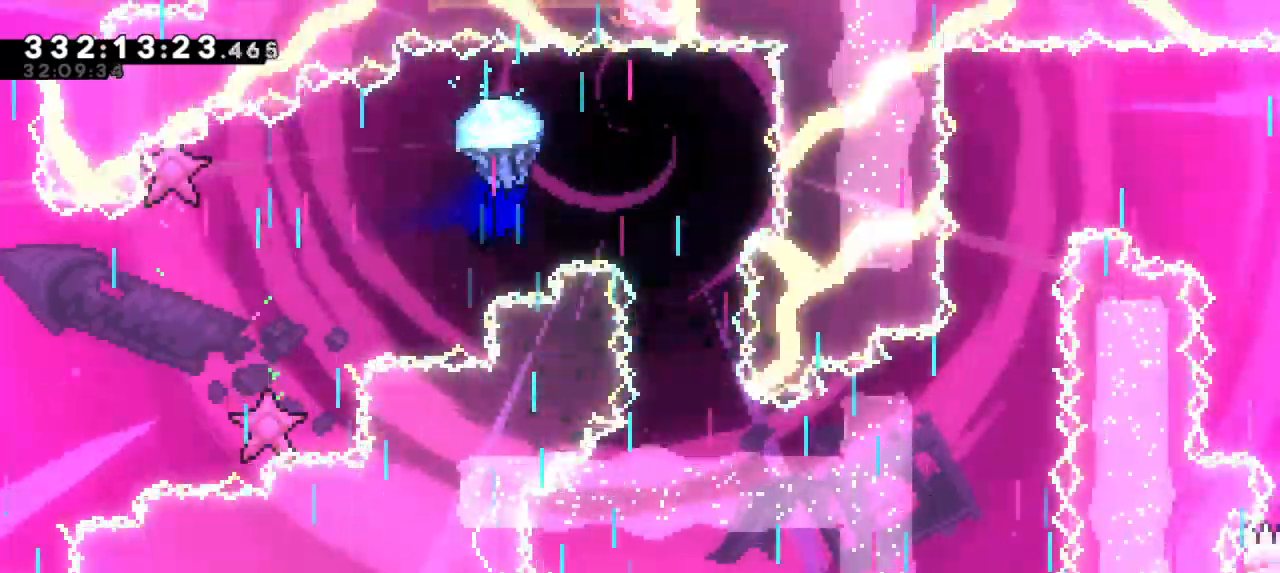
{"keys": ["down"], "events": [[300, "right", "up"], [433, "down", "down"]]}
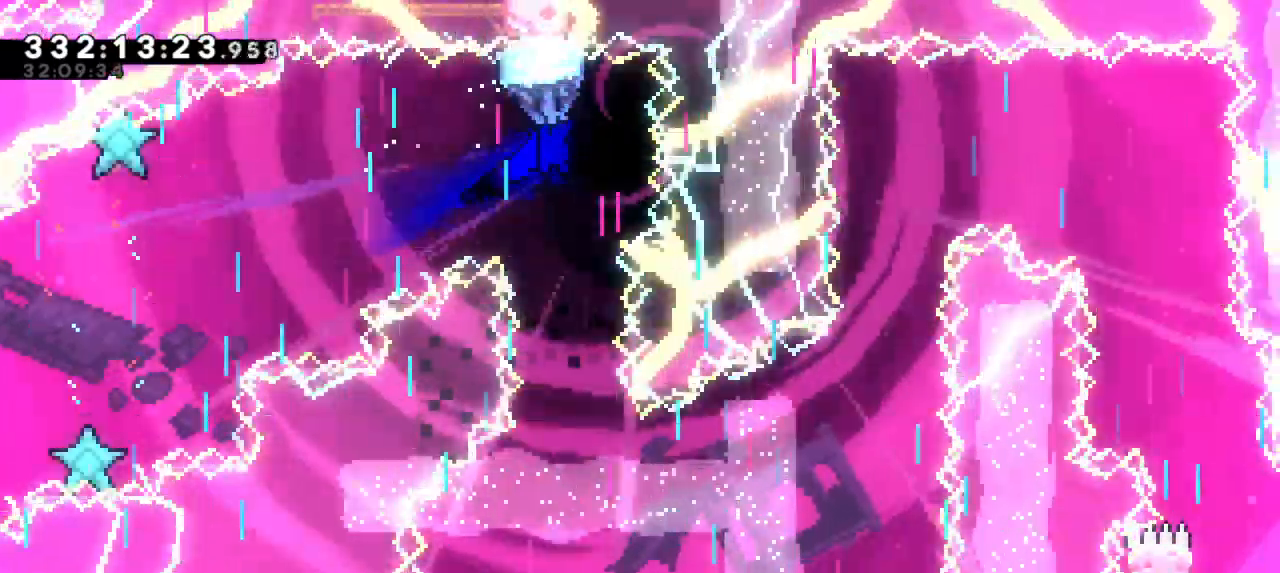
{"keys": ["right"], "events": [[283, "down", "up"], [467, "right", "down"]]}
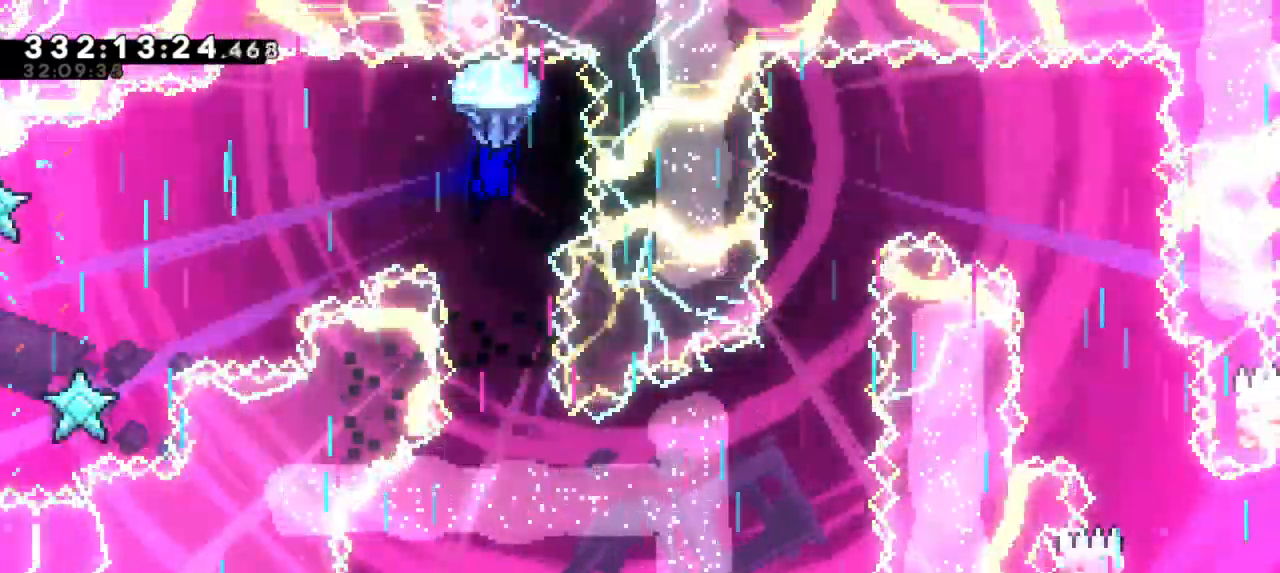
{"keys": ["down"], "events": [[67, "right", "up"], [200, "down", "down"]]}
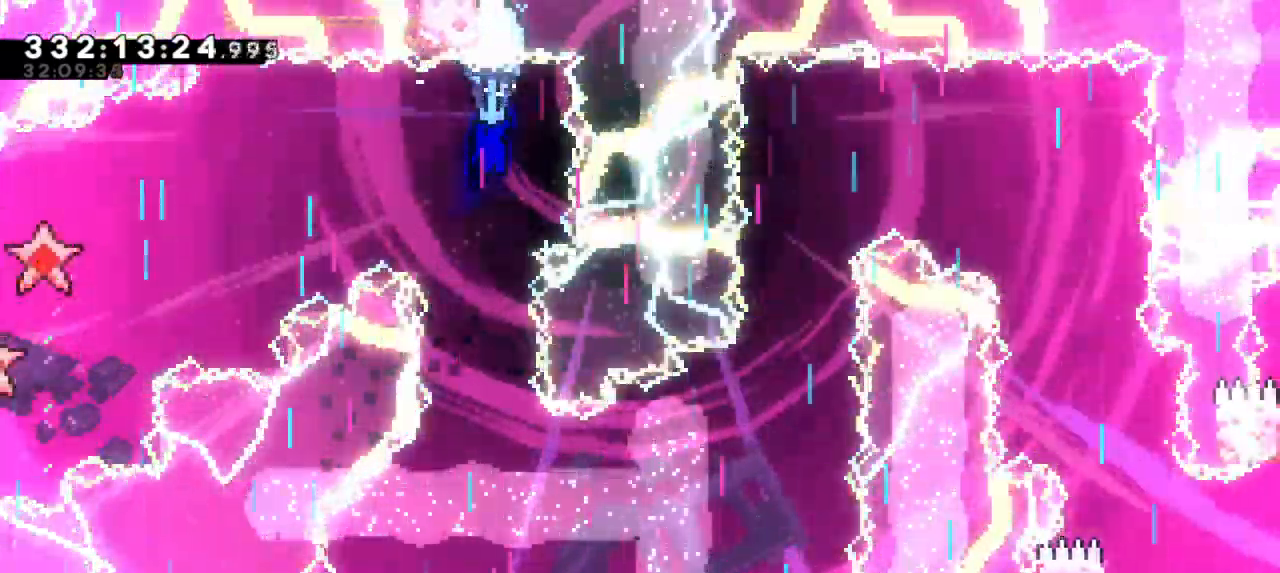
{"keys": [], "events": [[417, "down", "up"]]}
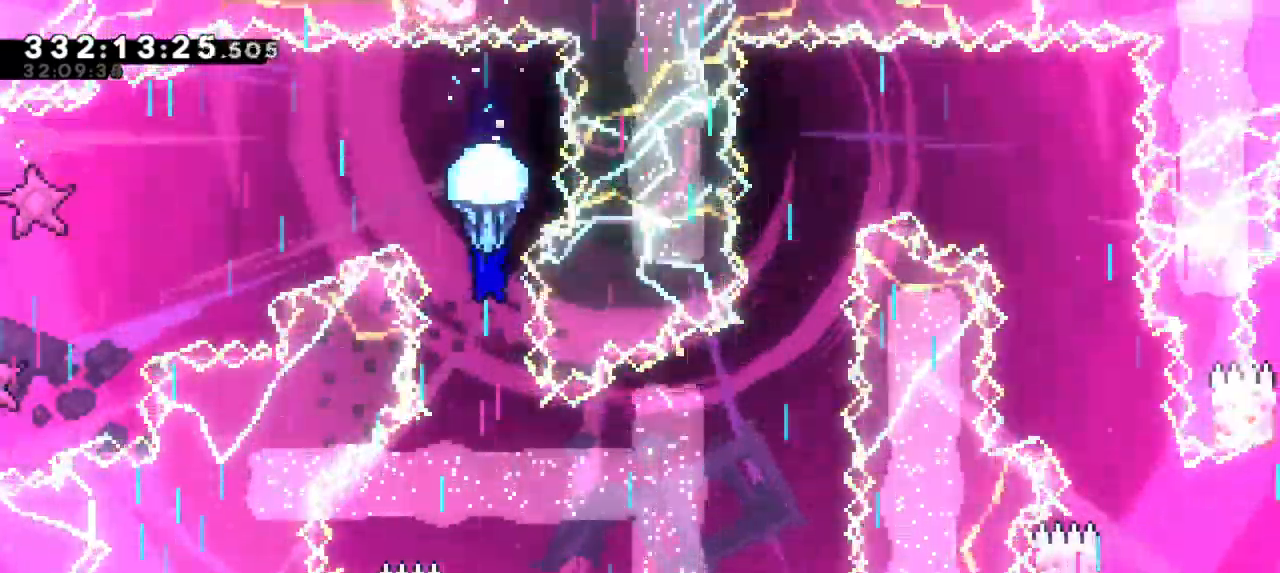
{"keys": [], "events": []}
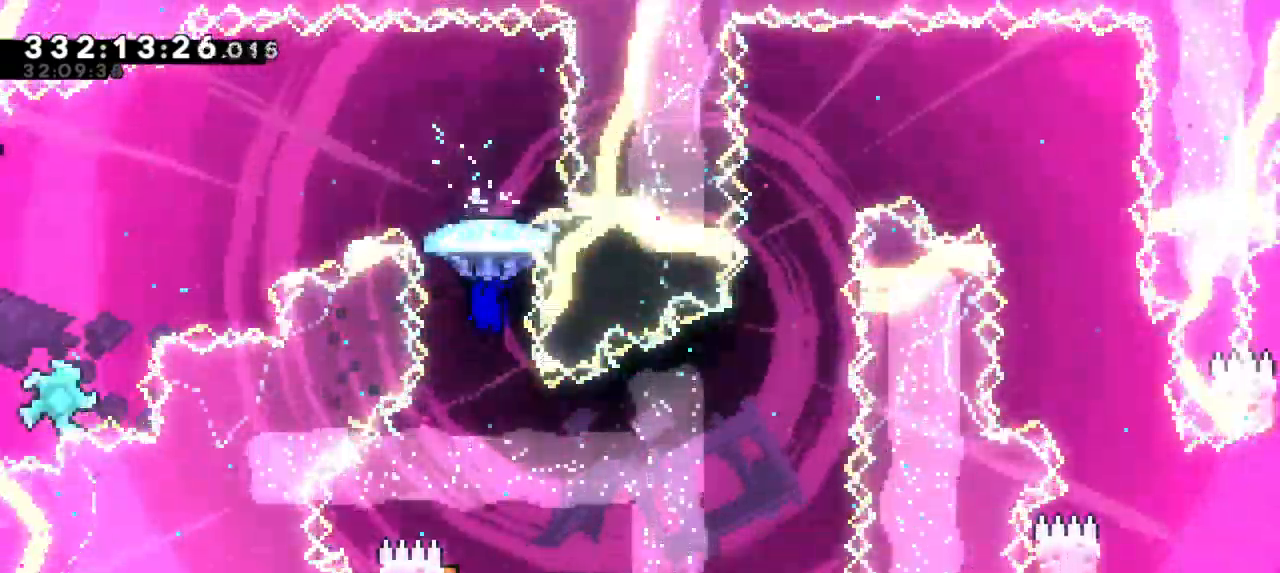
{"keys": [], "events": []}
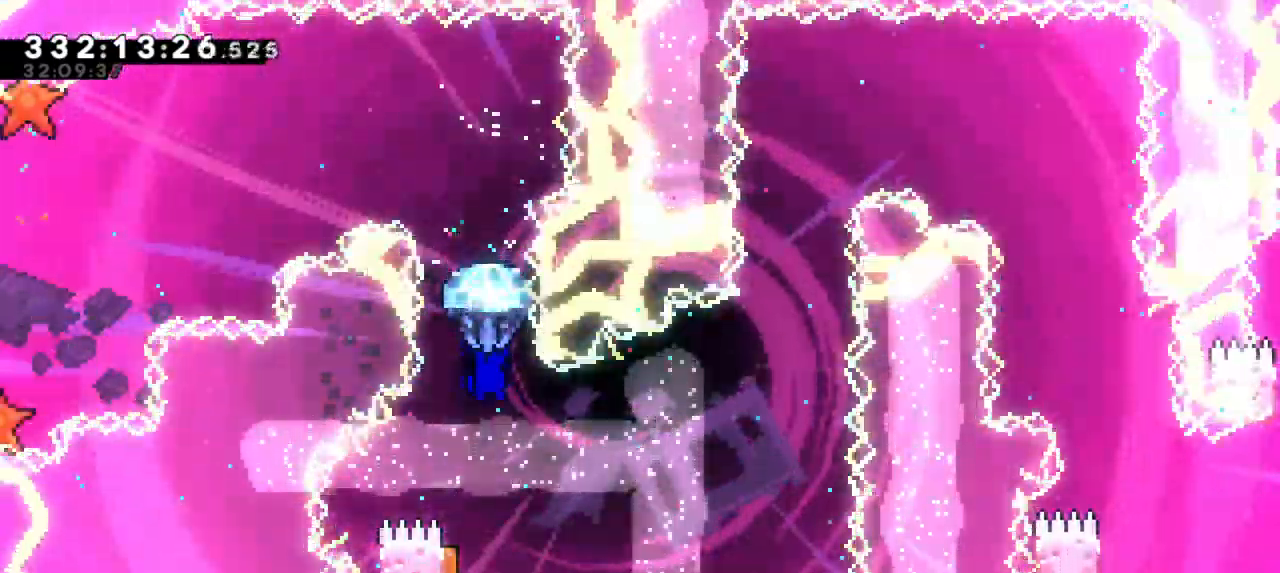
{"keys": [], "events": []}
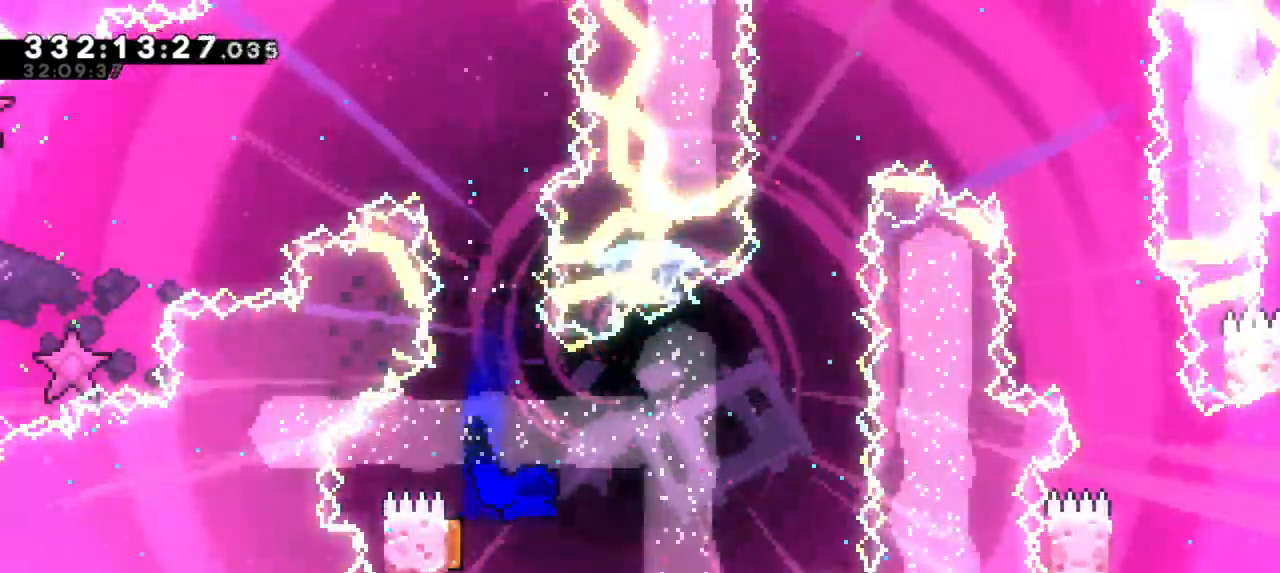
{"keys": [], "events": []}
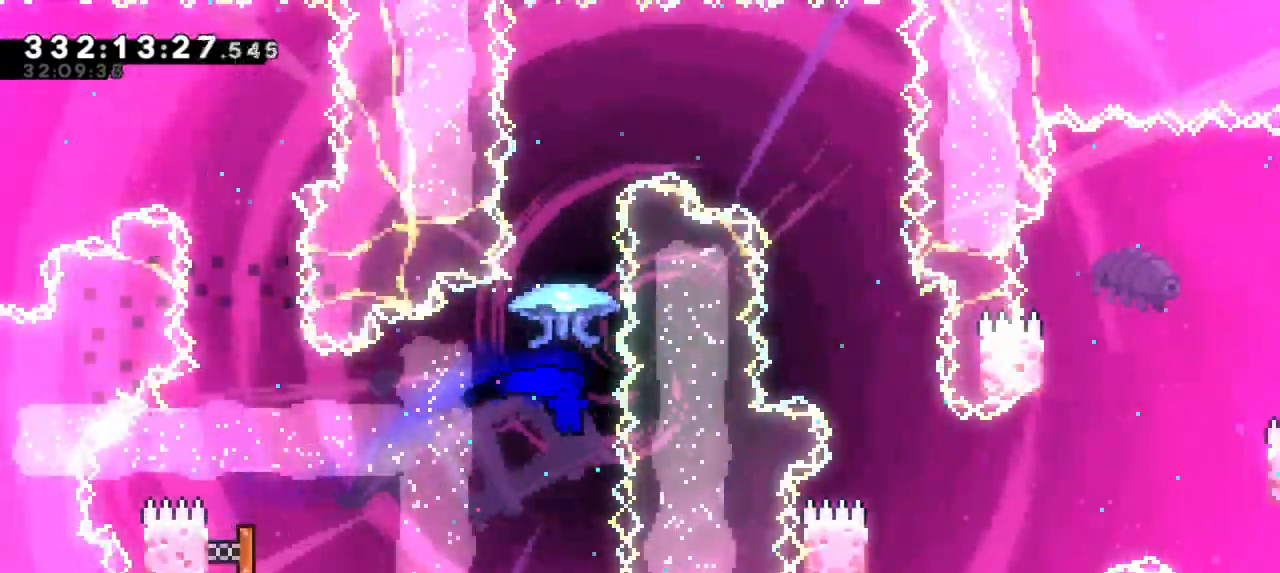
{"keys": [], "events": [[17, "dash", "down"], [17, "up", "down"], [150, "up", "up"], [250, "dash", "up"]]}
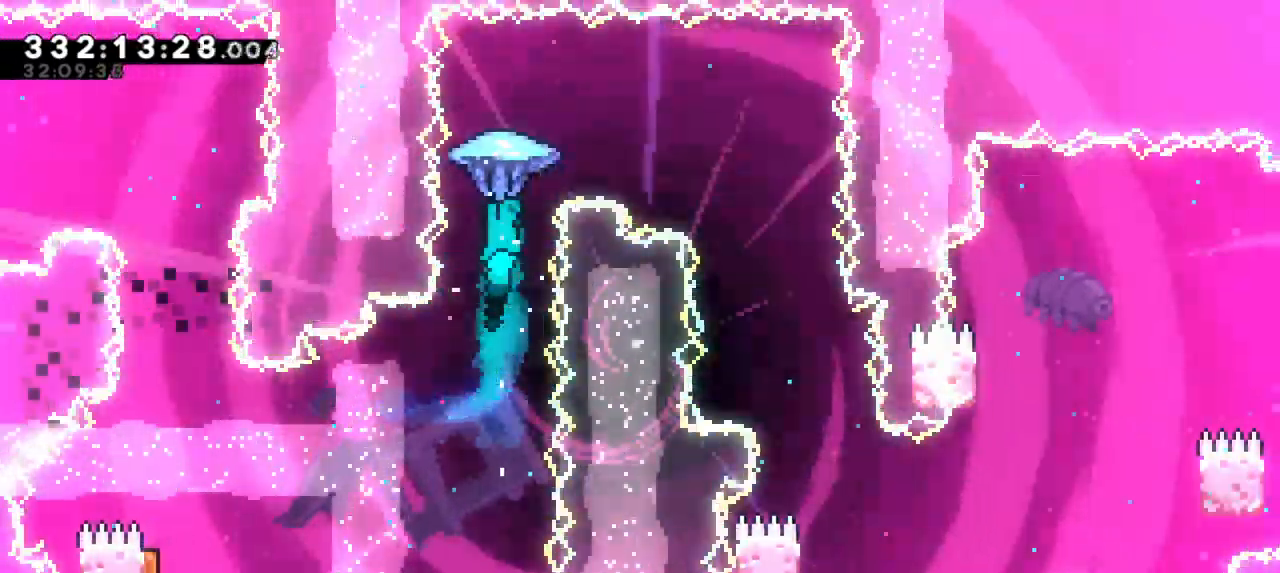
{"keys": ["right"], "events": [[50, "right", "down"]]}
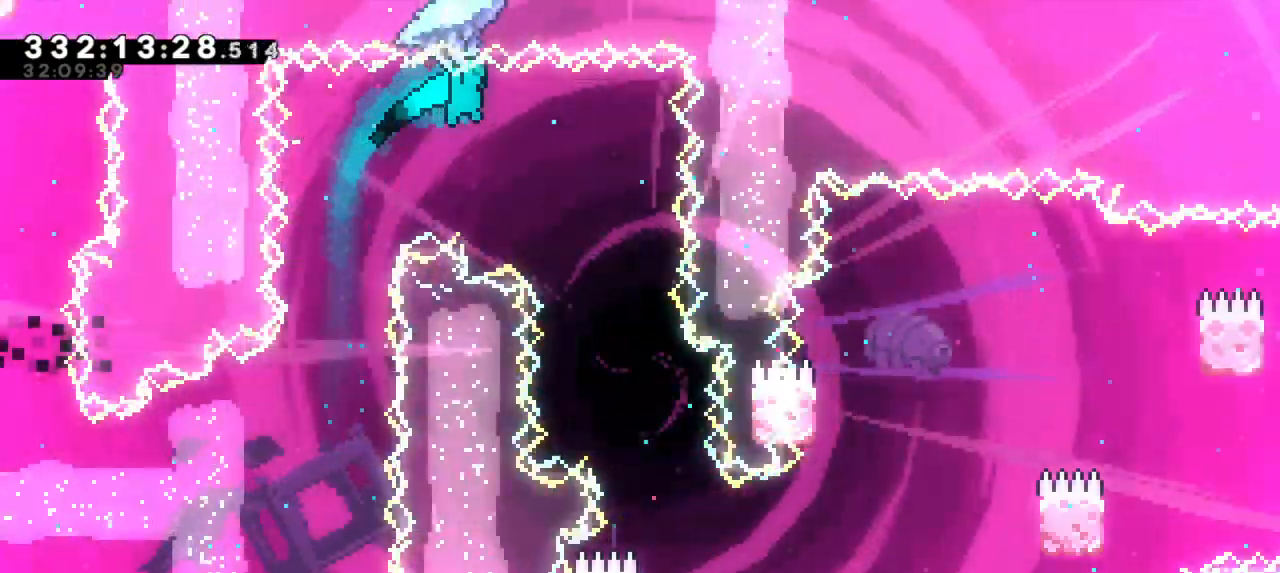
{"keys": [], "events": [[133, "right", "up"]]}
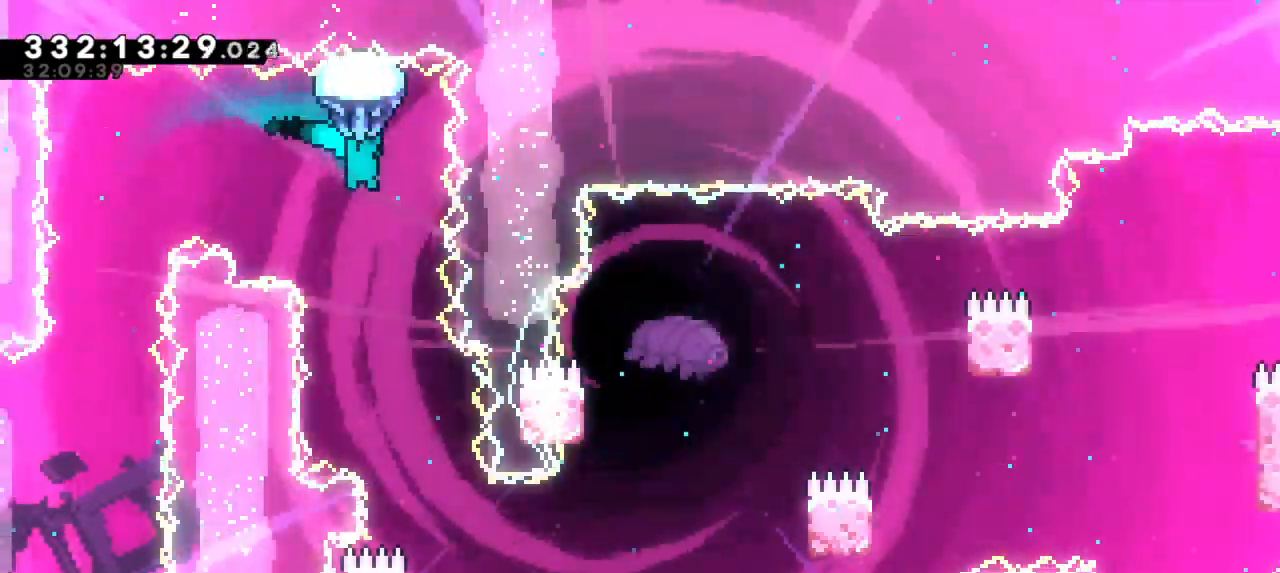
{"keys": [], "events": [[267, "right", "down"], [417, "right", "up"]]}
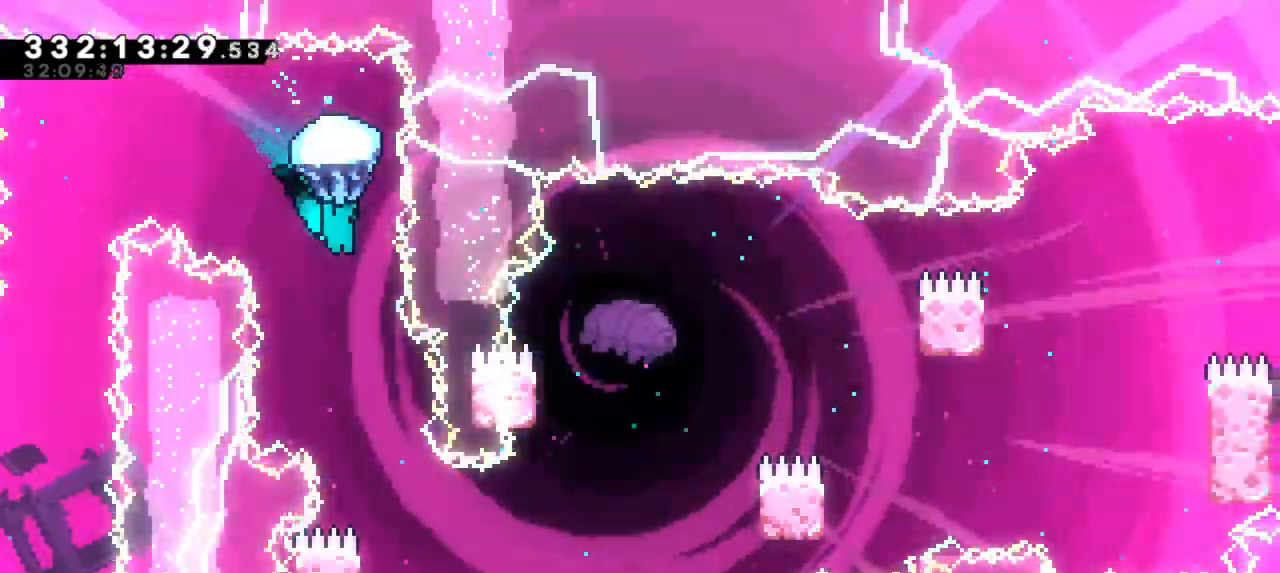
{"keys": [], "events": []}
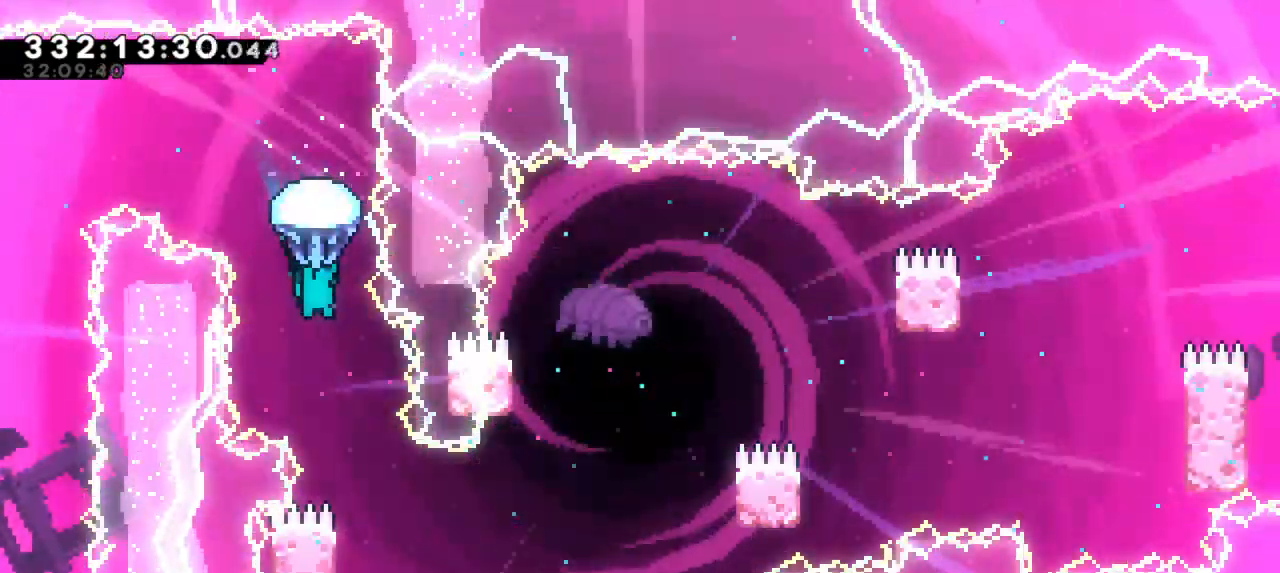
{"keys": ["down"], "events": [[83, "right", "down"], [250, "right", "up"], [500, "down", "down"]]}
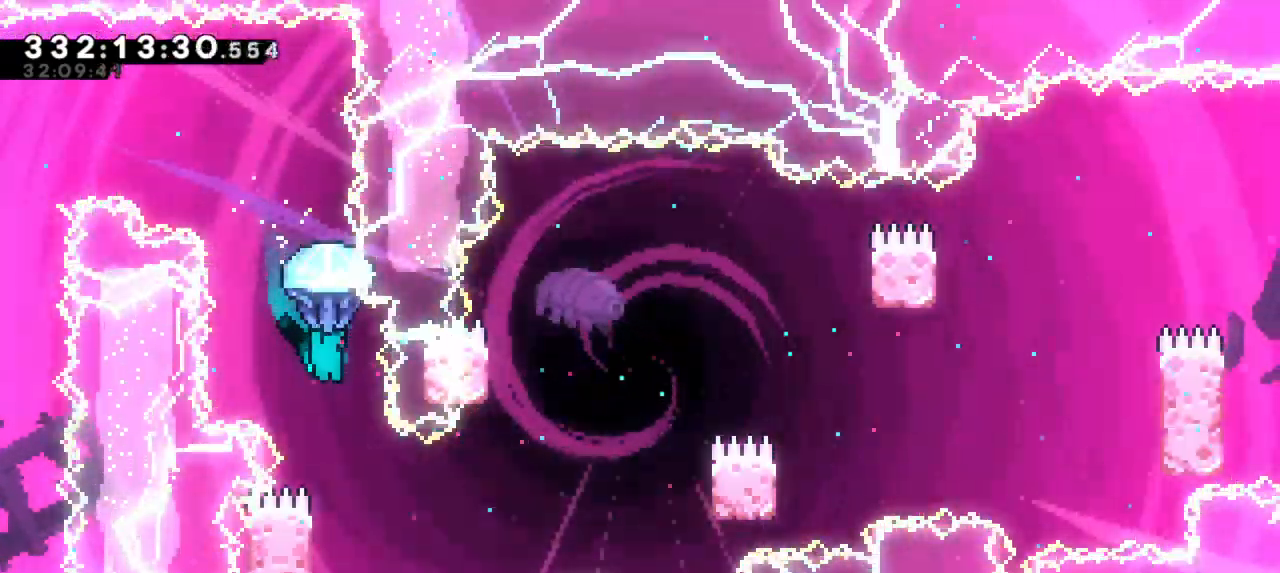
{"keys": [], "events": [[267, "down", "up"]]}
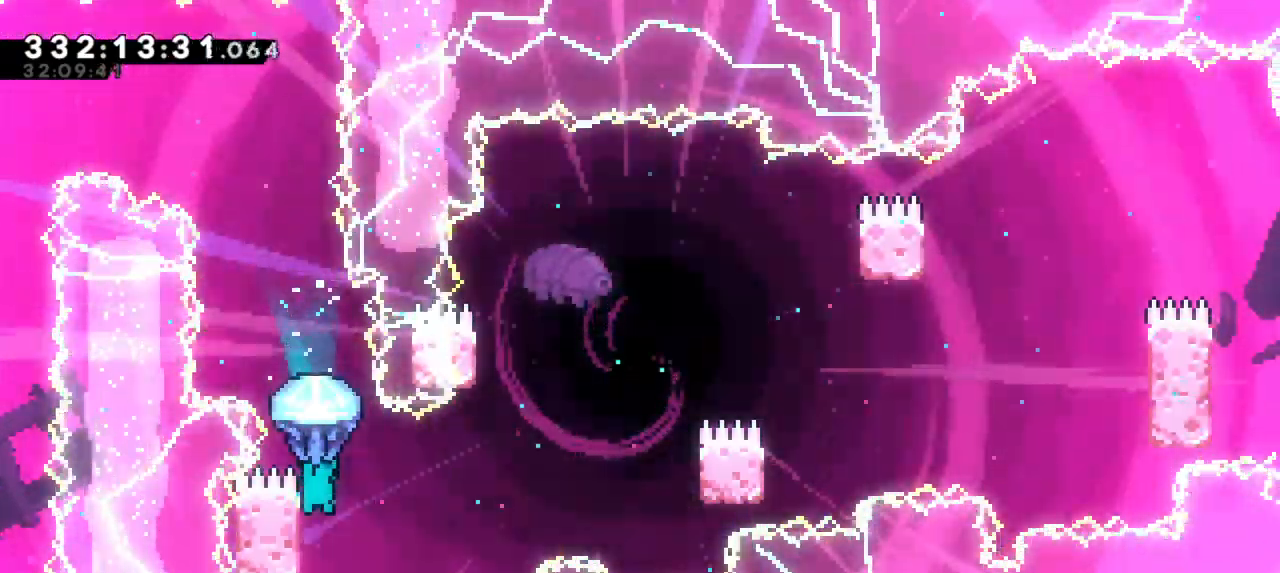
{"keys": ["jump2", "right"], "events": [[167, "left", "down"], [350, "right", "down"], [383, "jump2", "down"], [383, "left", "up"]]}
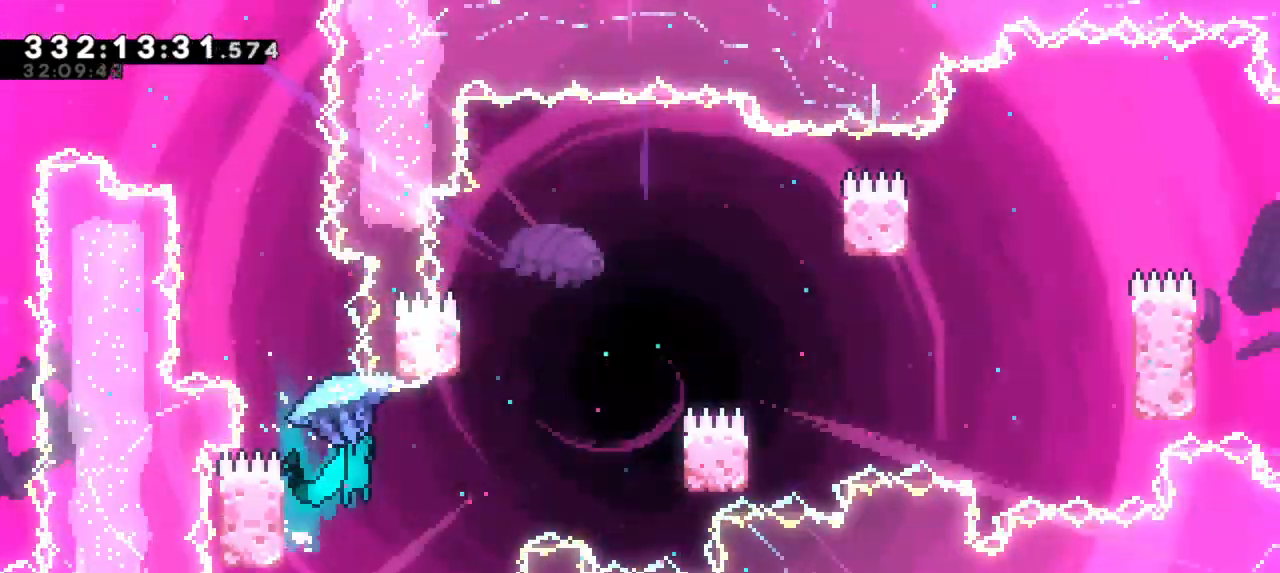
{"keys": ["jump2", "right"], "events": []}
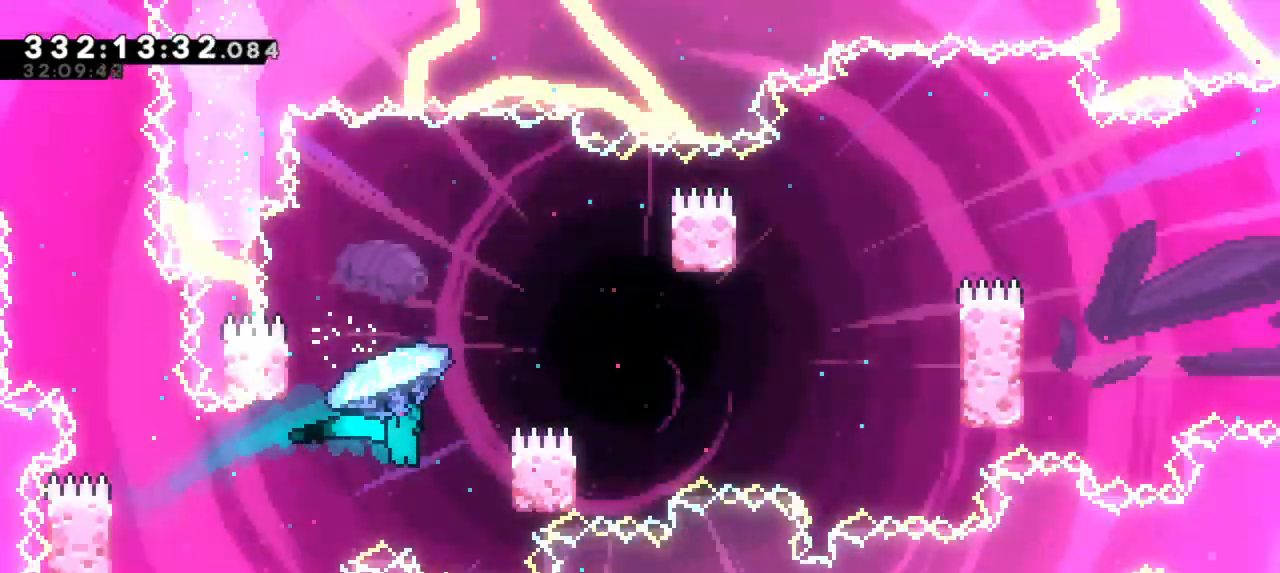
{"keys": ["jump2", "left"], "events": [[117, "jump2", "up"], [233, "left", "down"], [233, "right", "up"], [250, "jump2", "down"]]}
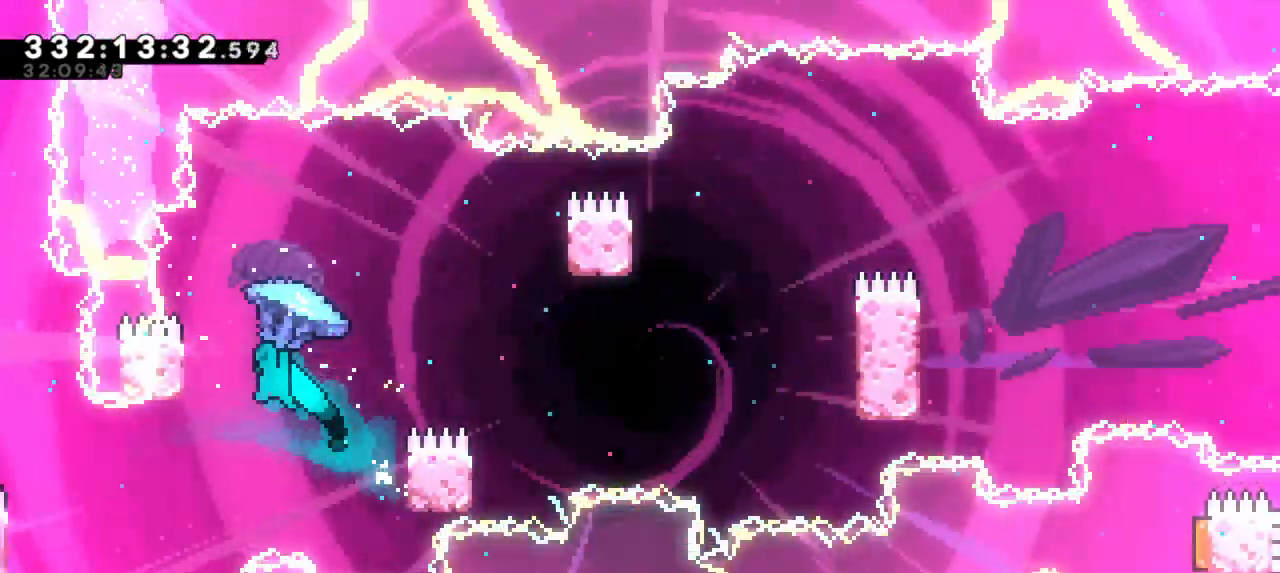
{"keys": ["jump2", "right"], "events": [[133, "jump2", "up"], [200, "jump2", "down"], [200, "left", "up"], [200, "right", "down"]]}
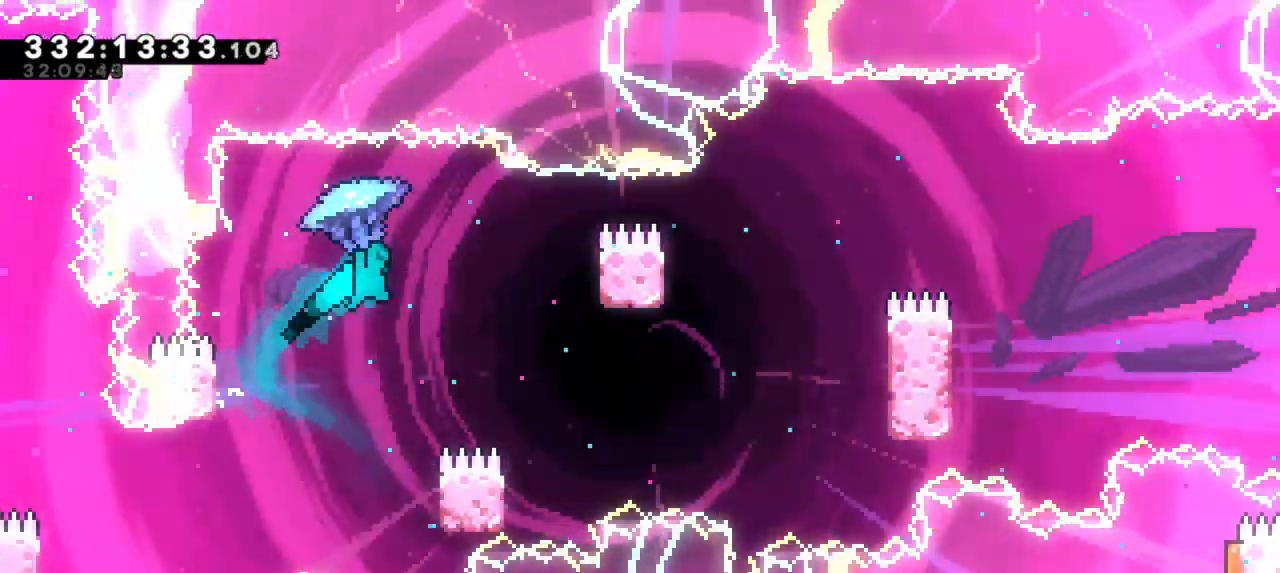
{"keys": [], "events": [[100, "jump2", "up"], [267, "right", "up"]]}
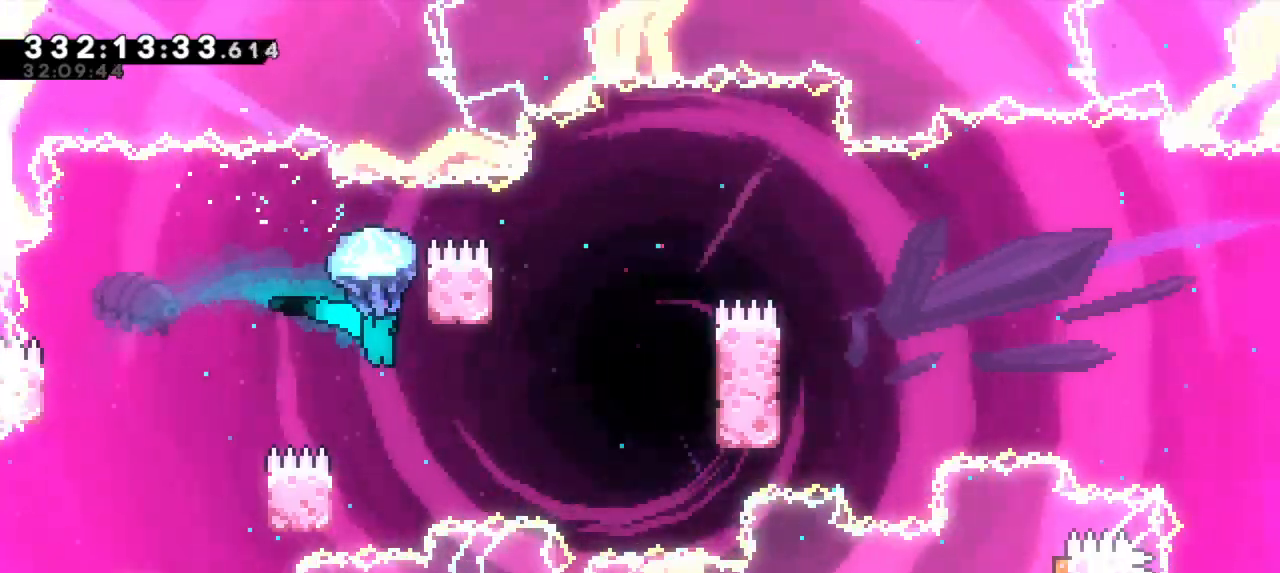
{"keys": [], "events": []}
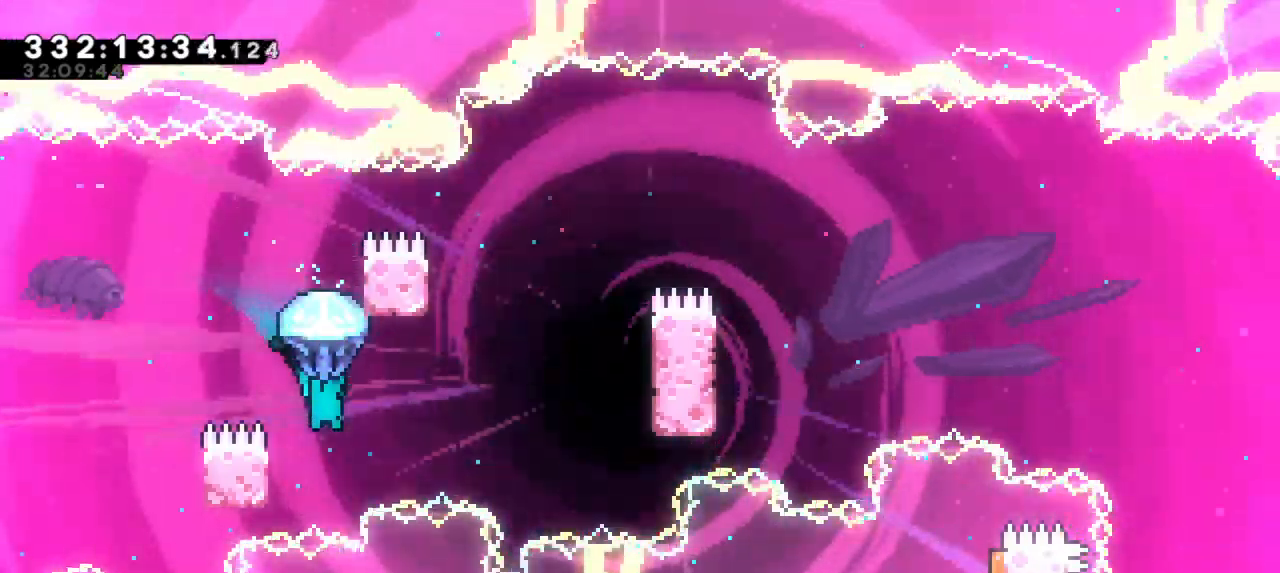
{"keys": ["jump2", "right"], "events": [[33, "left", "down"], [283, "jump2", "down"], [283, "right", "down"], [333, "left", "up"]]}
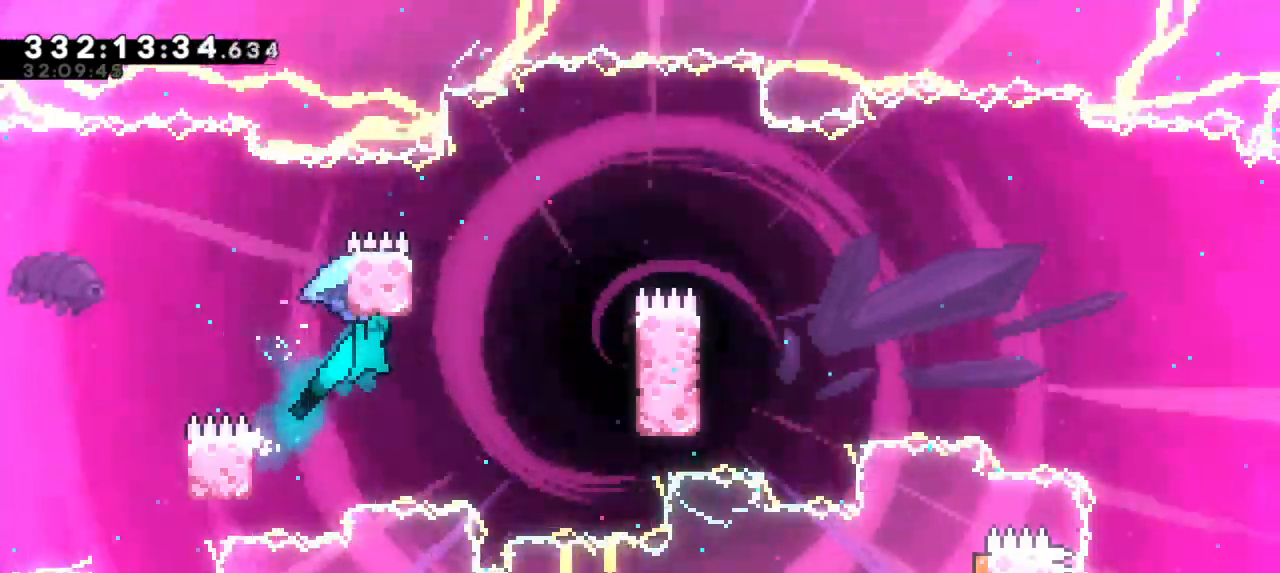
{"keys": ["right"], "events": [[367, "jump2", "up"]]}
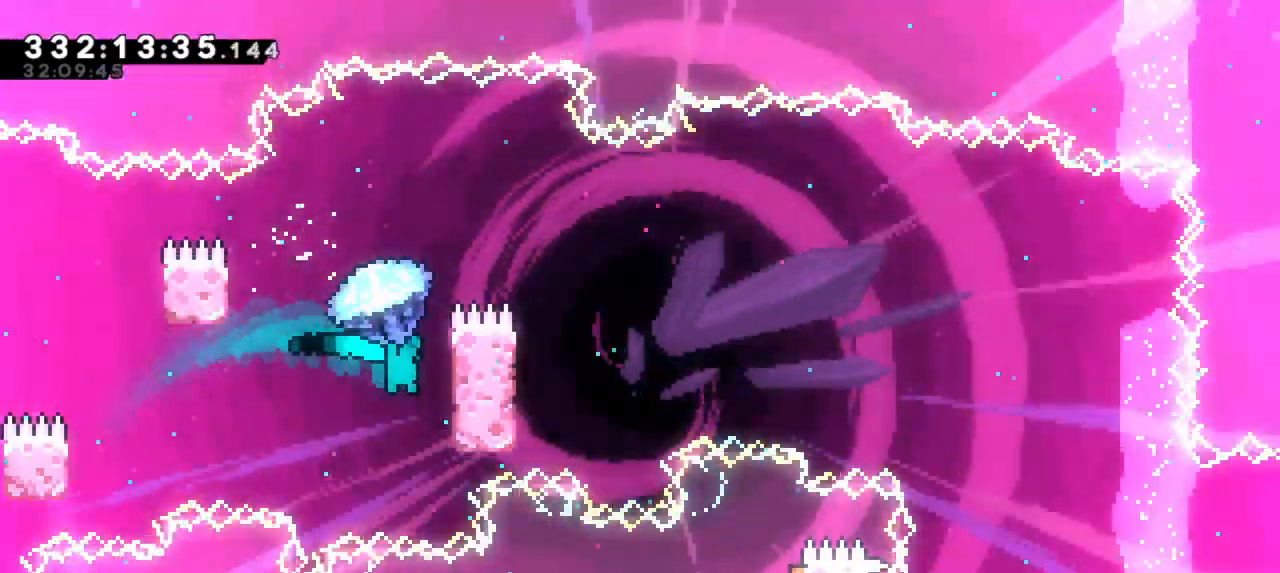
{"keys": ["left"], "events": [[50, "right", "up"], [83, "jump2", "down"], [83, "left", "down"], [417, "jump2", "up"]]}
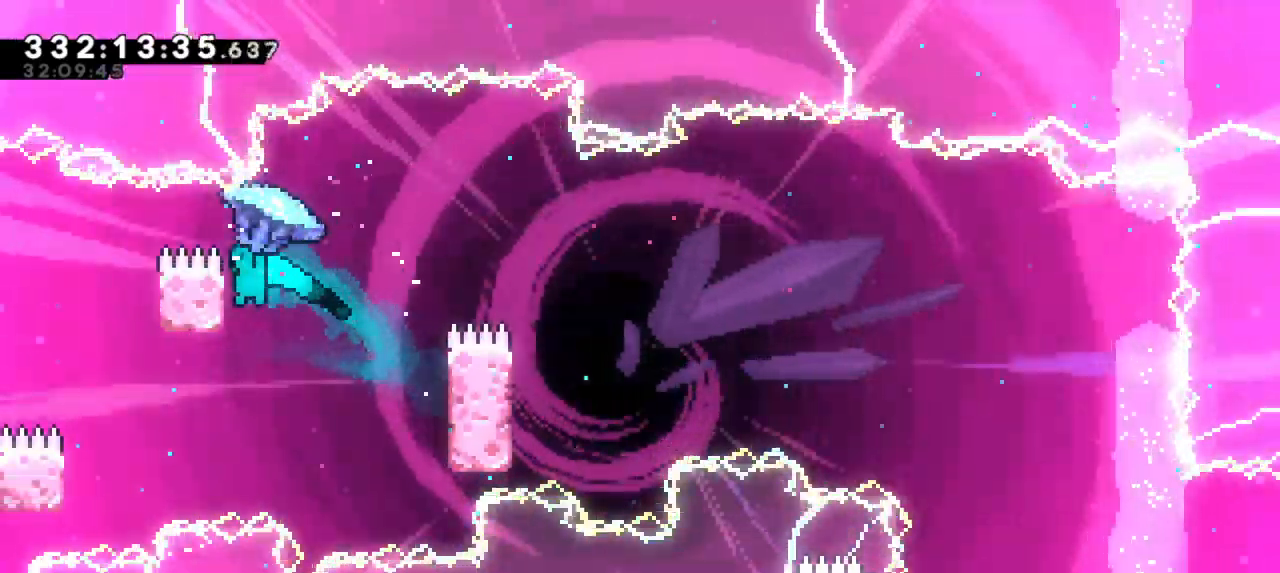
{"keys": ["right"], "events": [[83, "jump2", "down"], [83, "left", "up"], [83, "right", "down"], [333, "jump2", "up"]]}
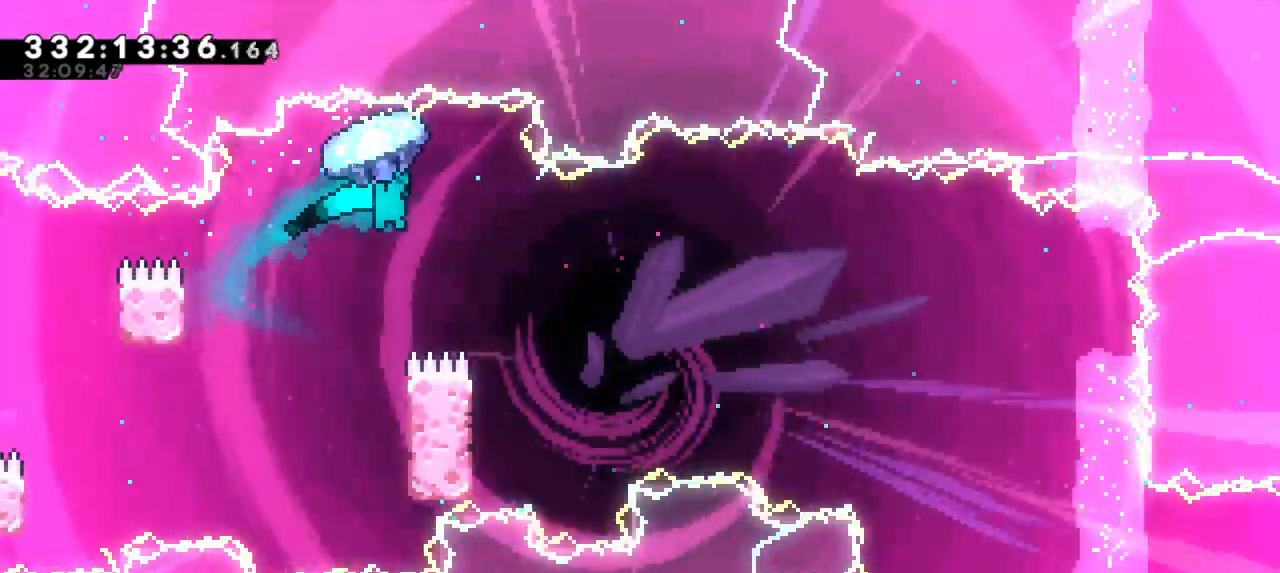
{"keys": [], "events": [[133, "right", "up"]]}
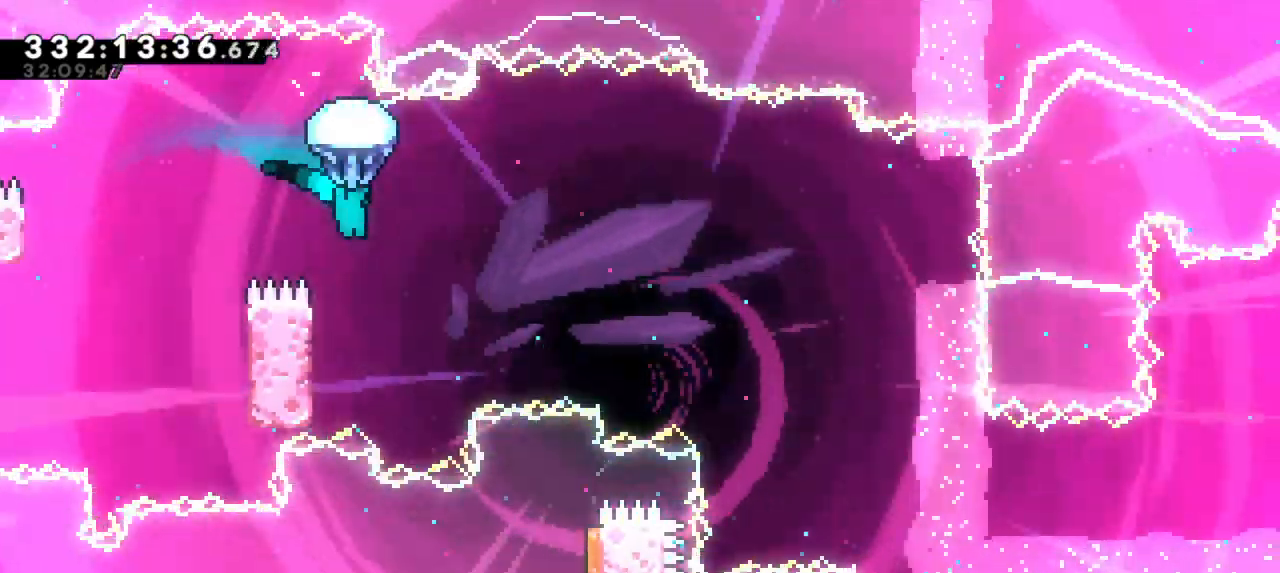
{"keys": ["left"]}
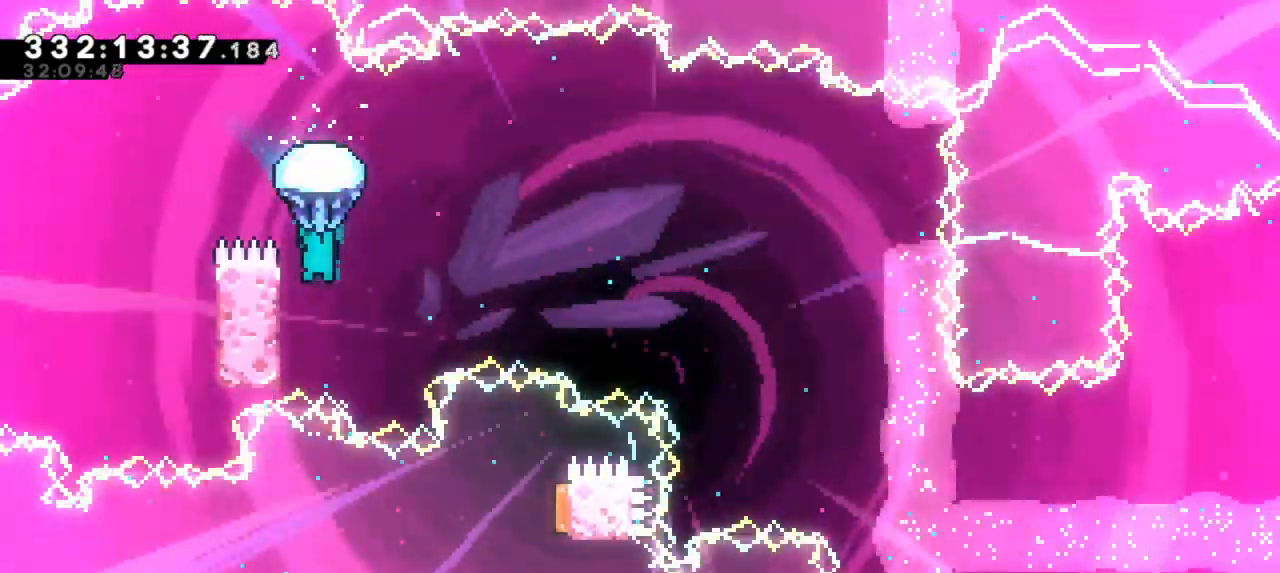
{"keys": ["jump2", "right"], "events": [[217, "jump2", "down"], [233, "right", "down"], [267, "left", "up"]]}